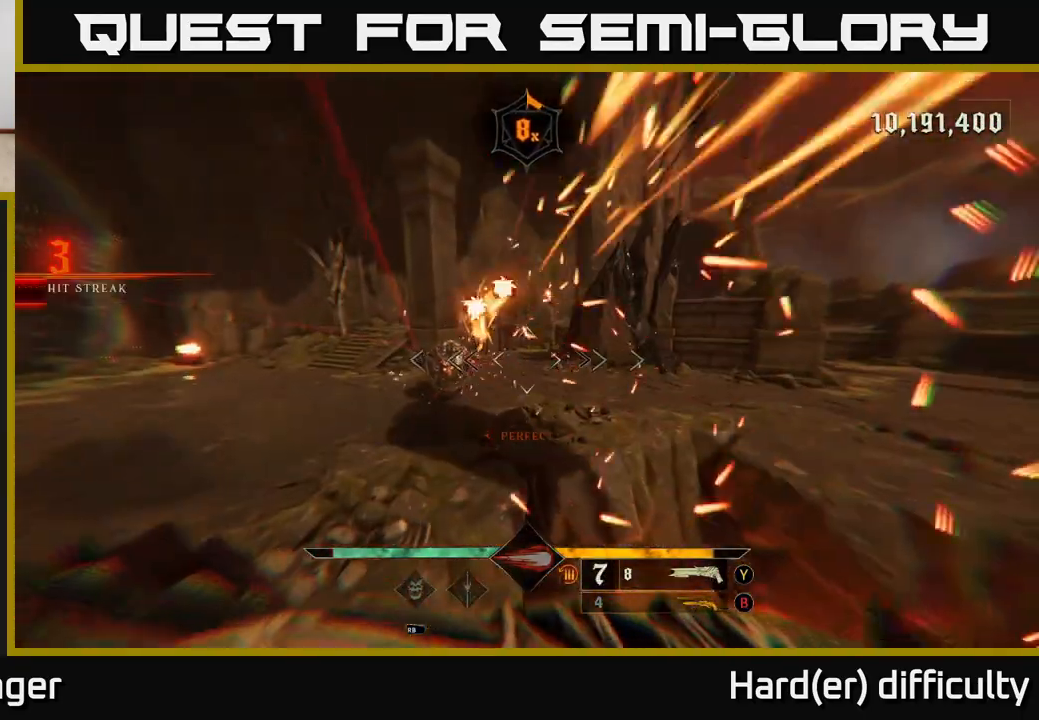
Gameplay with a controller (Xbox layout); each line is a JSON object with the inputs held at the frame after it. "events" lists button and stick changes between this image and that frame as [ms after this image, input, new state], when the widget could be followed in between.
{"buttons": [], "left_stick": "up", "right_stick": "center", "events": [[250, "right_stick", "up"], [400, "left_stick", "up"], [400, "right_stick", "center"]]}
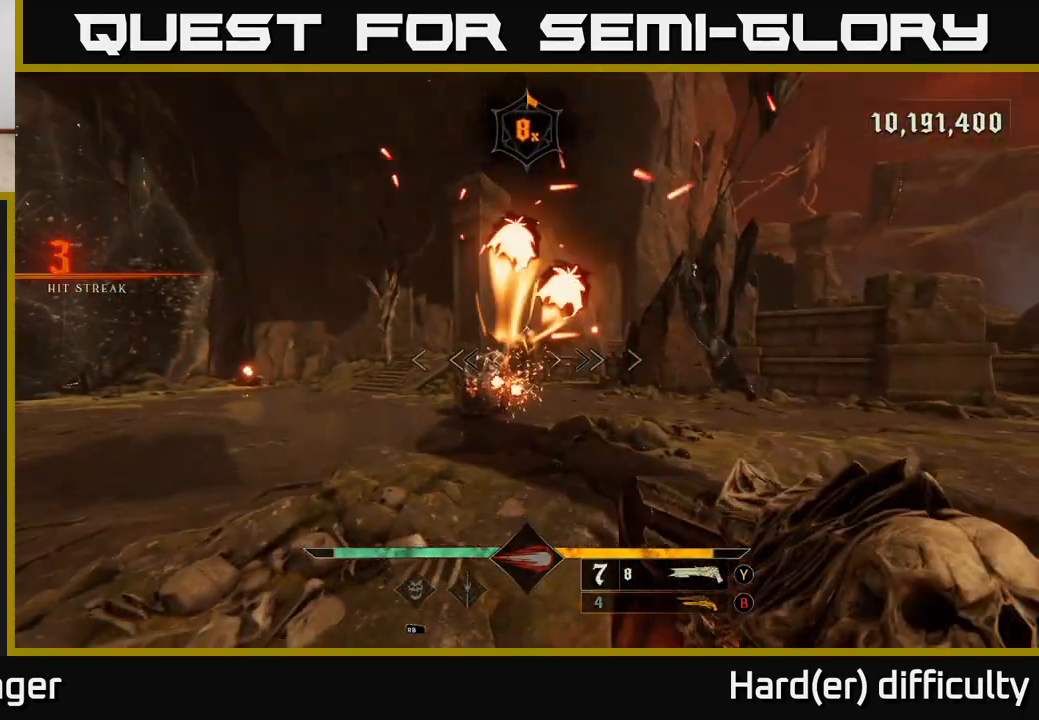
{"buttons": [], "left_stick": "up-left", "right_stick": "center", "events": [[17, "left_stick", "up-left"], [100, "L2", "down"], [117, "R2", "down"], [217, "R2", "up"], [233, "L2", "up"], [350, "A", "down"], [450, "A", "up"]]}
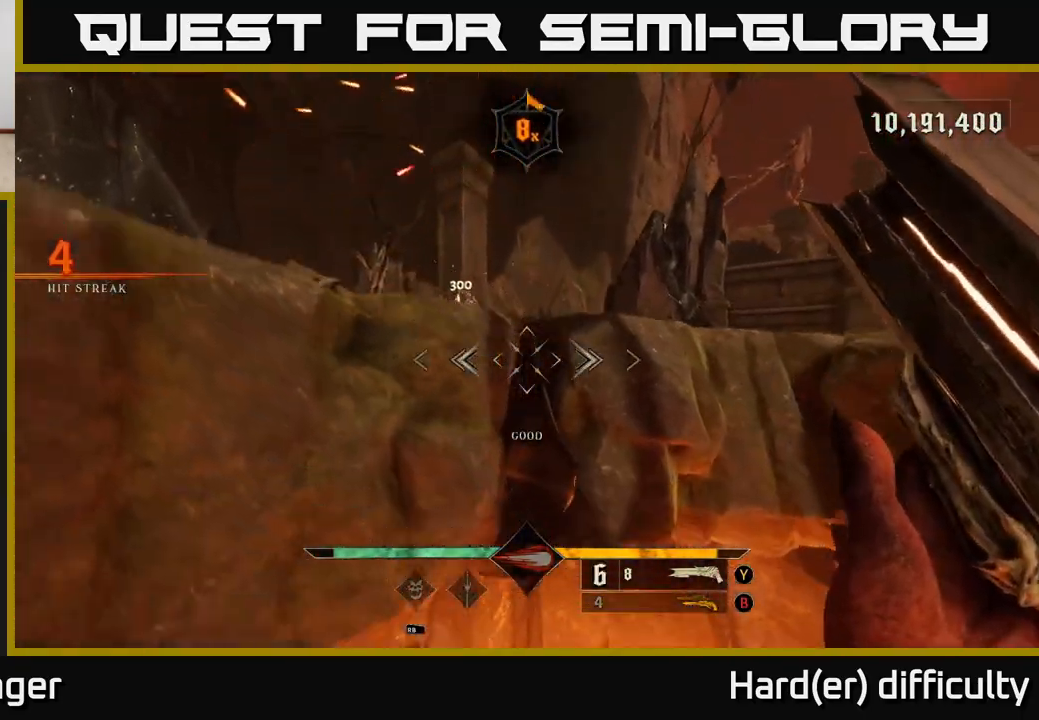
{"buttons": [], "left_stick": "center", "right_stick": "center", "events": [[17, "A", "down"], [133, "A", "up"], [183, "A", "down"], [300, "A", "up"], [350, "left_stick", "center"]]}
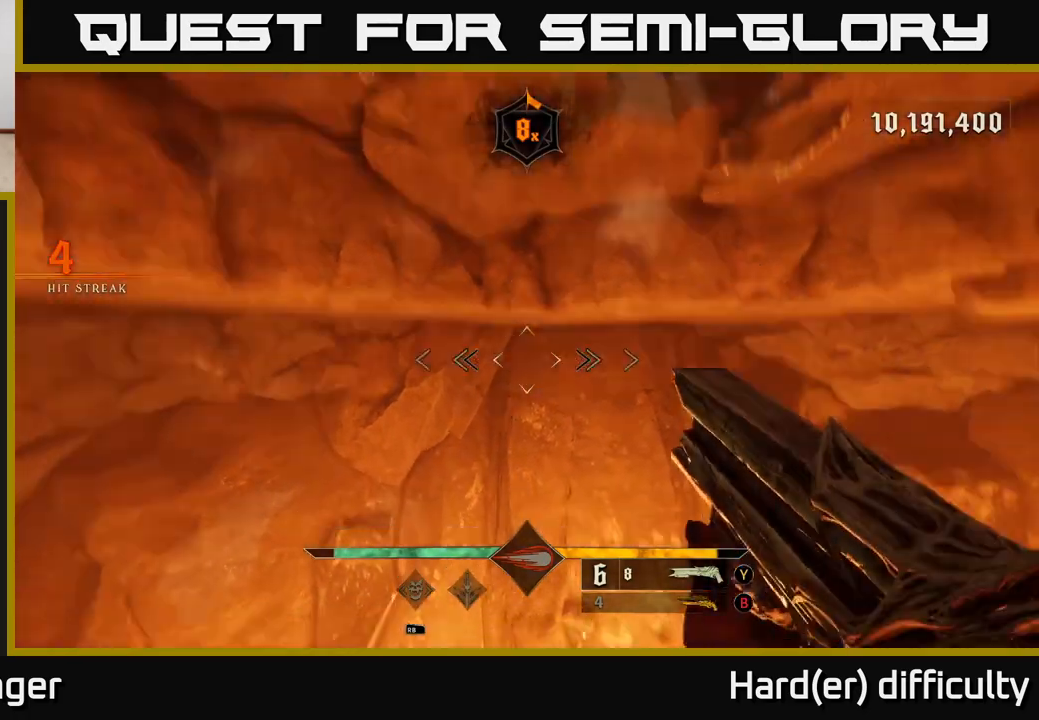
{"buttons": [], "left_stick": "center", "right_stick": "center", "events": []}
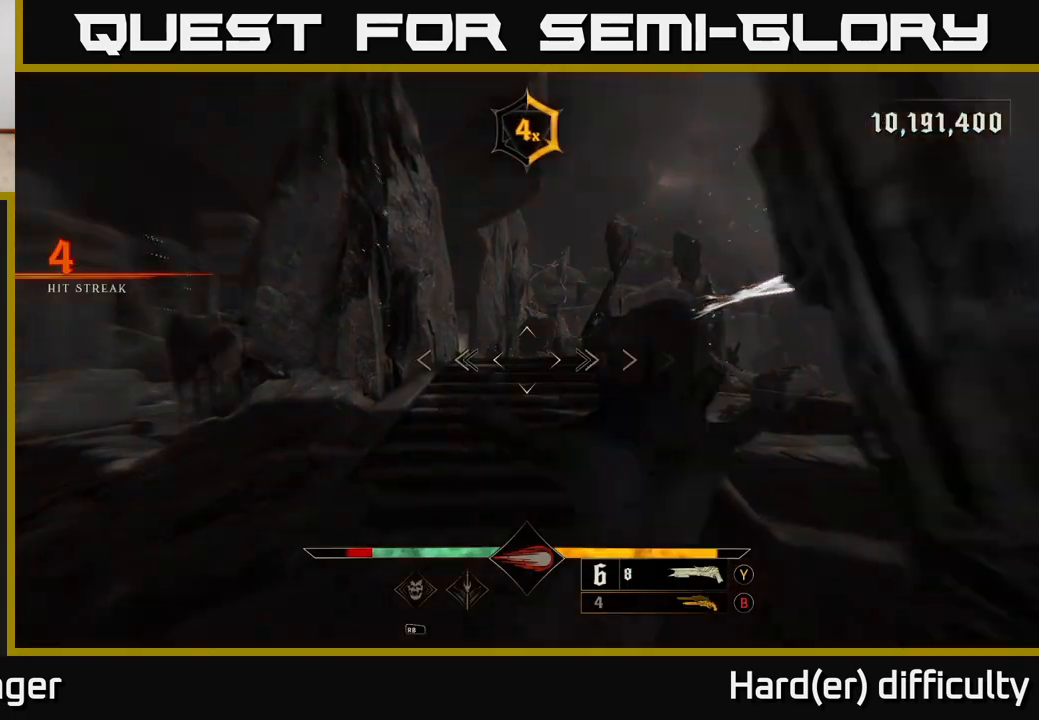
{"buttons": ["L2"], "left_stick": "up", "right_stick": "center", "events": [[33, "left_stick", "up"], [417, "L2", "down"]]}
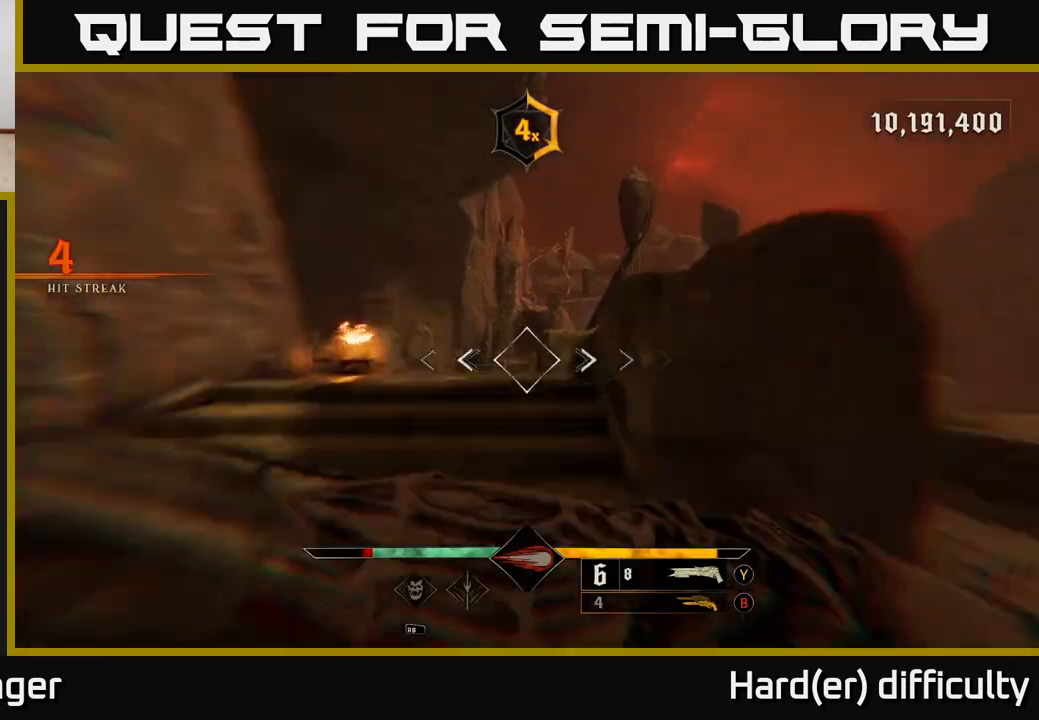
{"buttons": [], "left_stick": "up-right", "right_stick": "center", "events": [[33, "L2", "up"], [100, "left_stick", "up-left"], [200, "right_stick", "down-left"], [233, "left_stick", "up"], [350, "left_stick", "up-right"], [450, "right_stick", "center"]]}
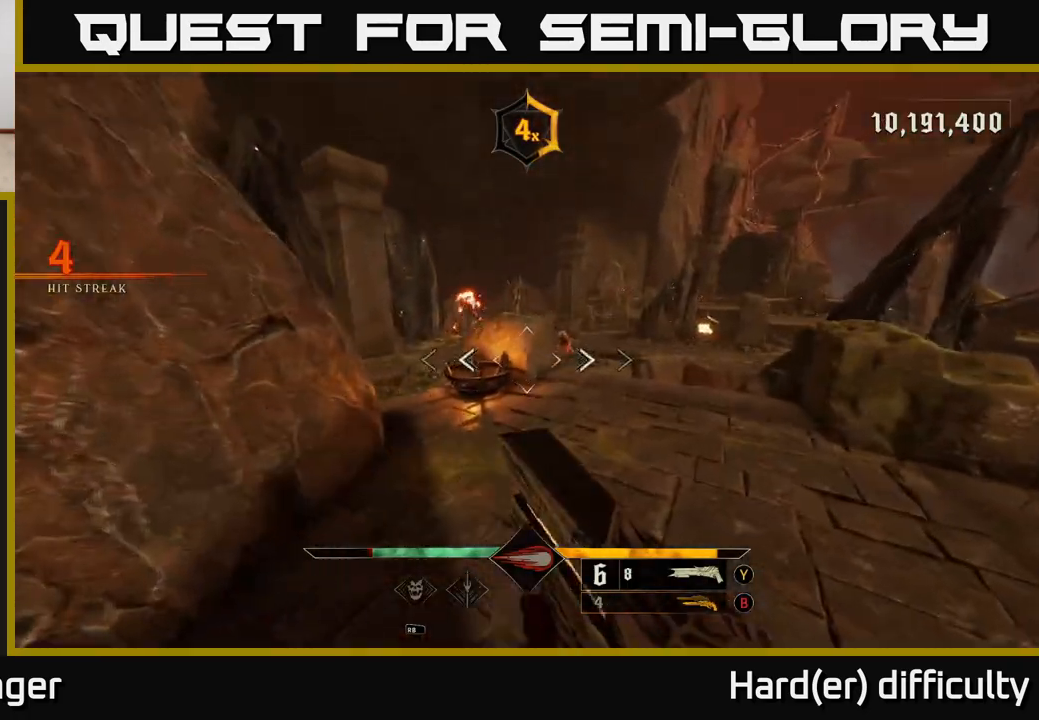
{"buttons": ["A"], "left_stick": "up", "right_stick": "center", "events": [[50, "A", "down"], [133, "left_stick", "up"], [167, "A", "up"], [467, "A", "down"]]}
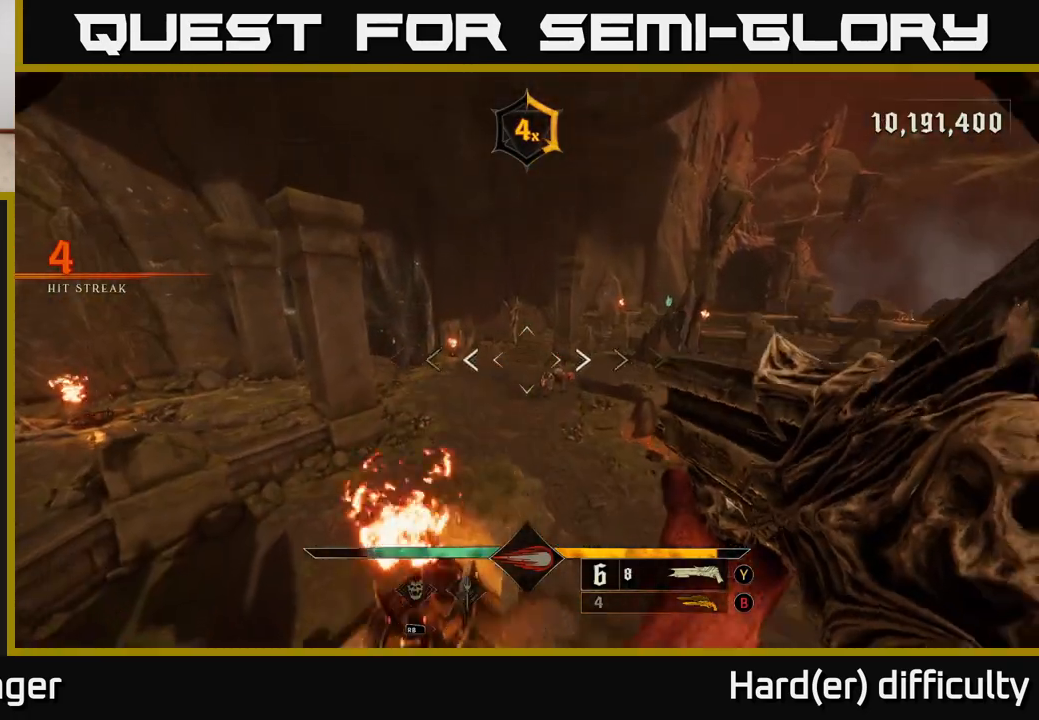
{"buttons": ["R2"], "left_stick": "up", "right_stick": "center", "events": [[67, "A", "up"], [250, "right_stick", "down-right"], [400, "right_stick", "center"], [483, "R2", "down"]]}
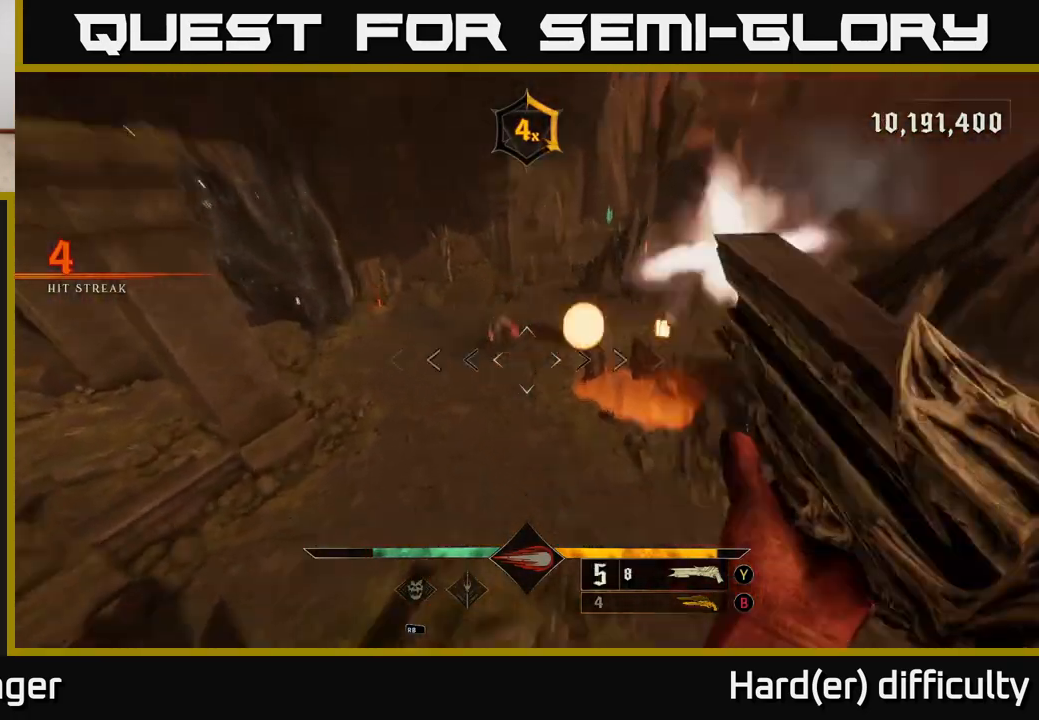
{"buttons": [], "left_stick": "up-right", "right_stick": "center", "events": [[17, "L2", "down"], [67, "R2", "up"], [133, "L2", "up"], [233, "right_stick", "up-left"], [417, "right_stick", "center"], [500, "left_stick", "up-right"]]}
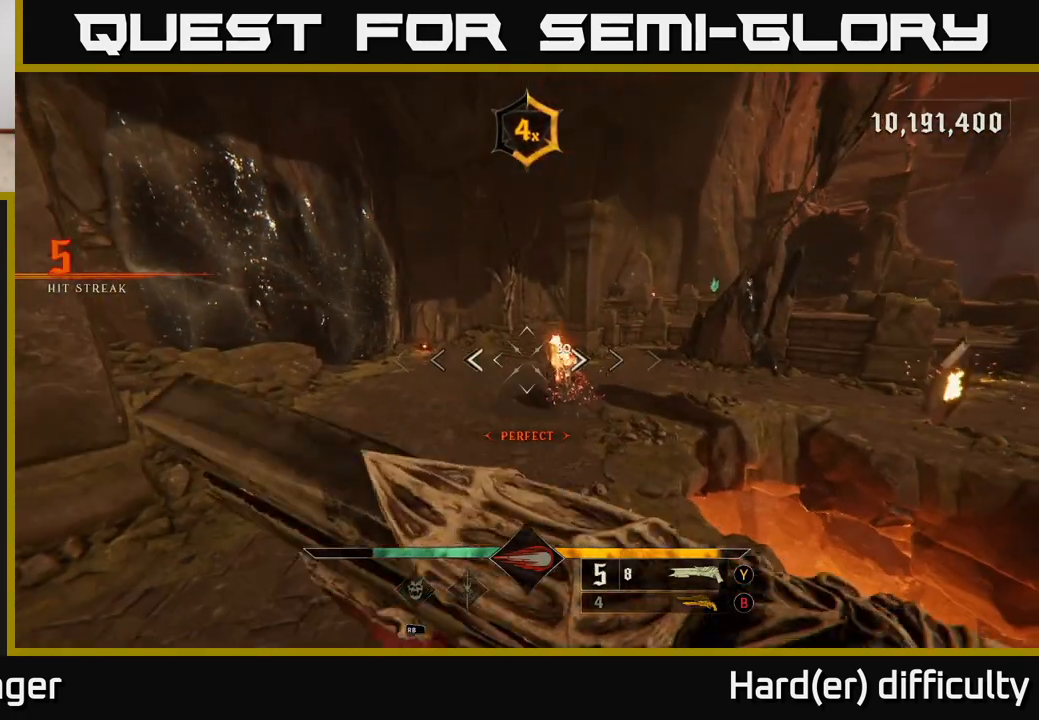
{"buttons": ["L2"], "left_stick": "up-right", "right_stick": "center", "events": [[67, "right_stick", "up-right"], [183, "right_stick", "center"], [400, "right_stick", "up"], [417, "R2", "down"], [450, "L2", "down"], [467, "R2", "up"], [500, "right_stick", "center"]]}
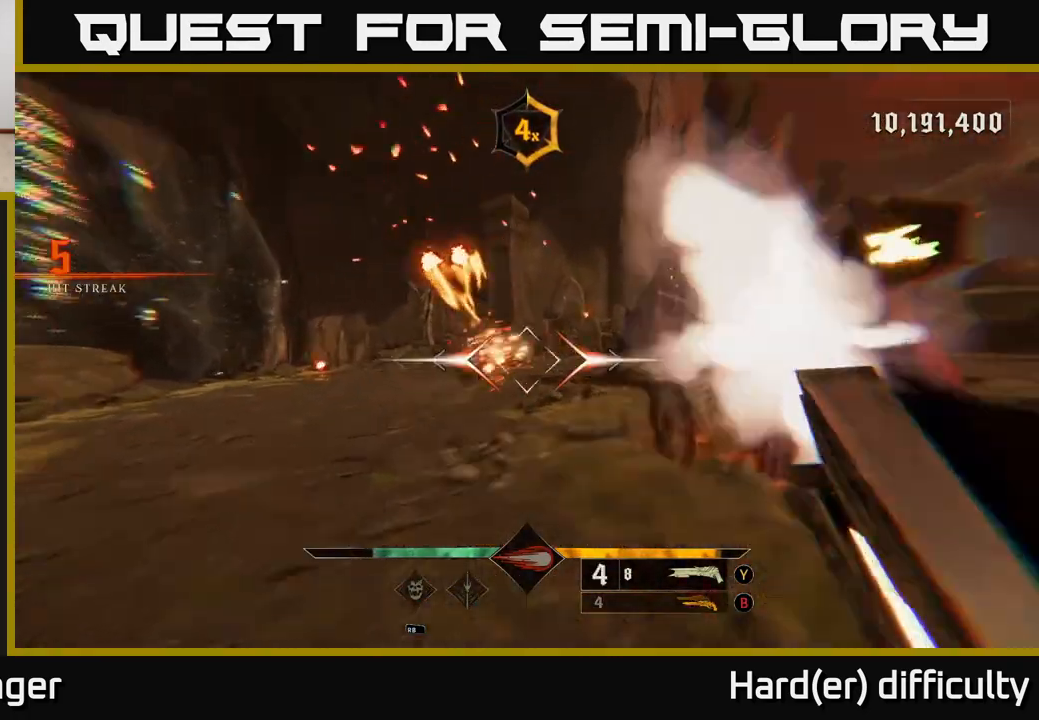
{"buttons": ["A"], "left_stick": "left", "right_stick": "center", "events": [[67, "L2", "up"], [217, "left_stick", "up-left"], [250, "right_stick", "down-left"], [267, "left_stick", "left"], [333, "right_stick", "center"], [417, "A", "down"]]}
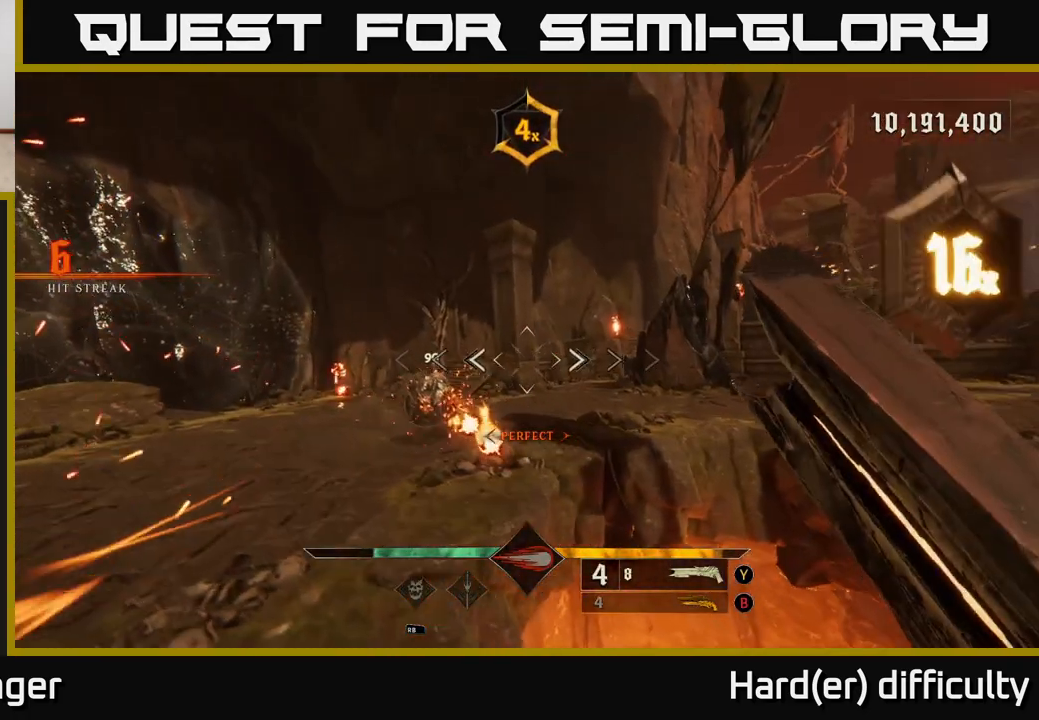
{"buttons": [], "left_stick": "up-left", "right_stick": "center", "events": [[17, "A", "up"], [233, "right_stick", "down"], [283, "left_stick", "up-left"], [350, "L2", "down"], [350, "R2", "down"], [367, "right_stick", "center"], [450, "L2", "up"], [450, "R2", "up"]]}
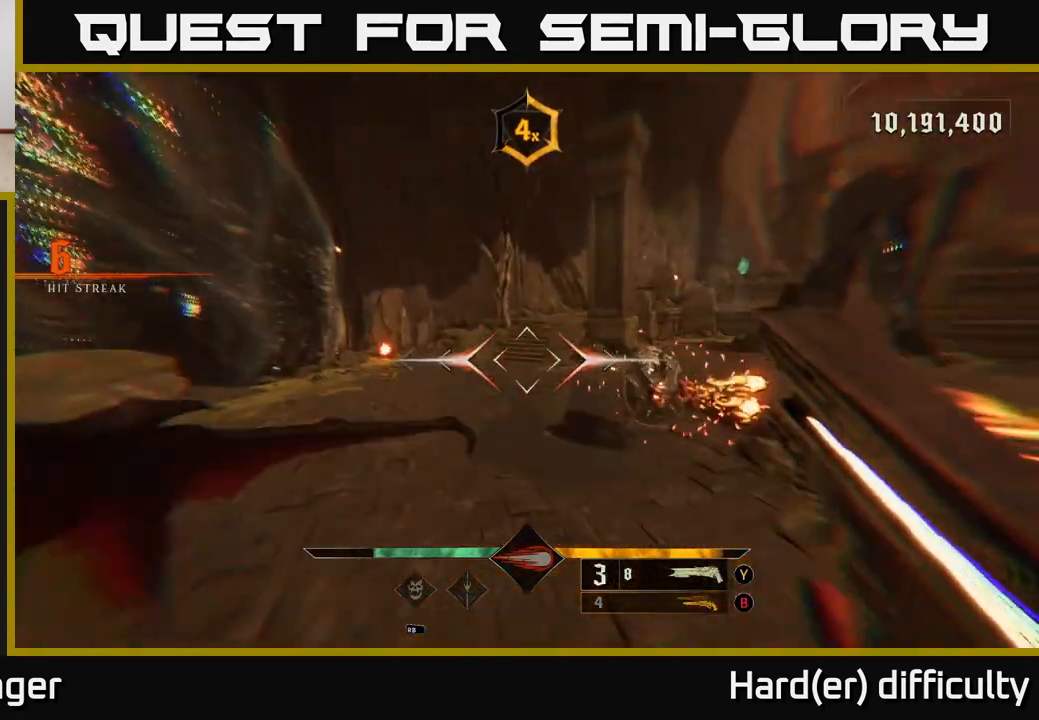
{"buttons": [], "left_stick": "up-right", "right_stick": "center", "events": [[67, "left_stick", "up"], [83, "right_stick", "up-right"], [233, "left_stick", "up-right"], [267, "right_stick", "center"]]}
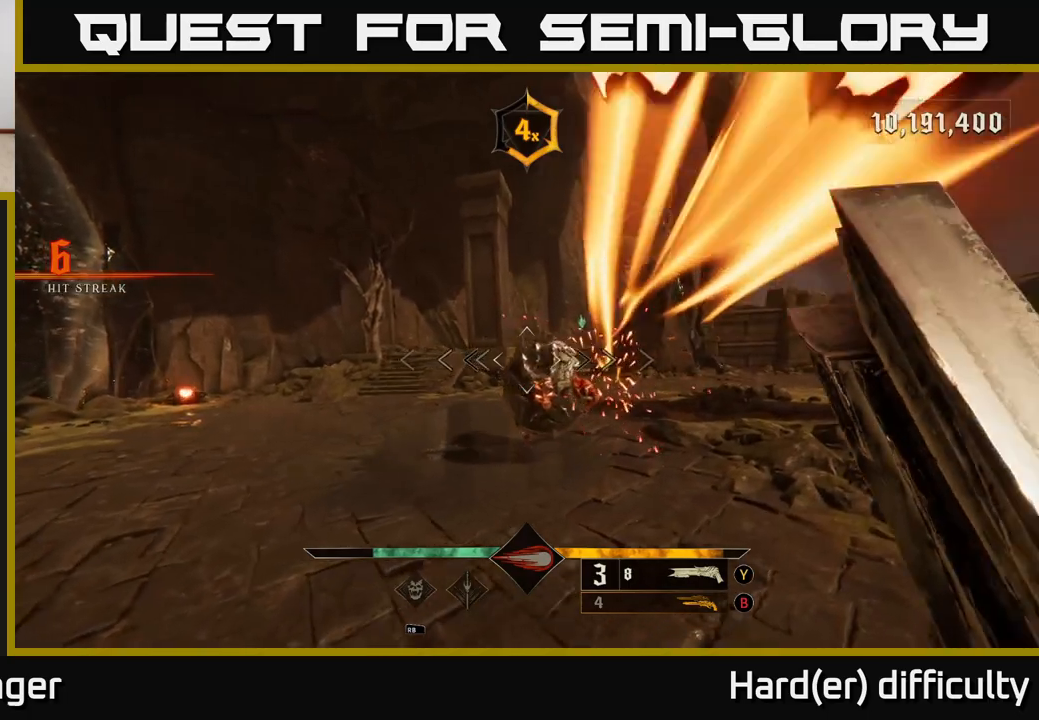
{"buttons": [], "left_stick": "right", "right_stick": "center", "events": [[250, "right_stick", "down"], [283, "left_stick", "right"], [300, "R2", "down"], [333, "L2", "down"], [367, "right_stick", "center"], [400, "R2", "up"], [467, "L2", "up"]]}
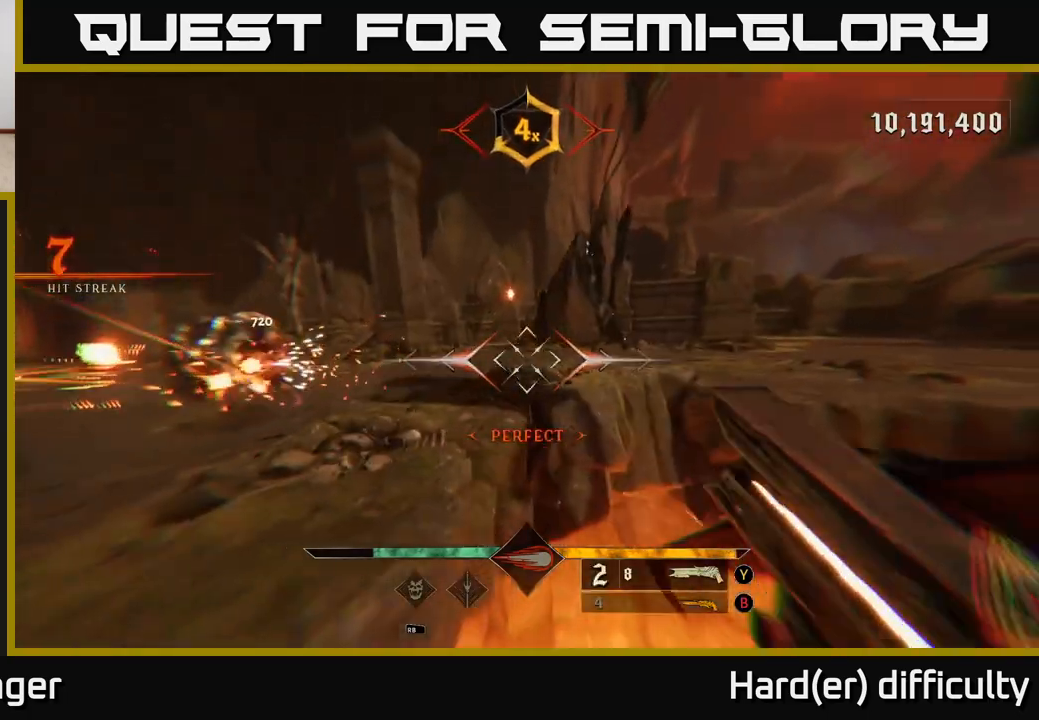
{"buttons": [], "left_stick": "left", "right_stick": "center", "events": [[17, "left_stick", "left"], [83, "right_stick", "left"], [200, "right_stick", "center"], [250, "A", "down"], [383, "A", "up"]]}
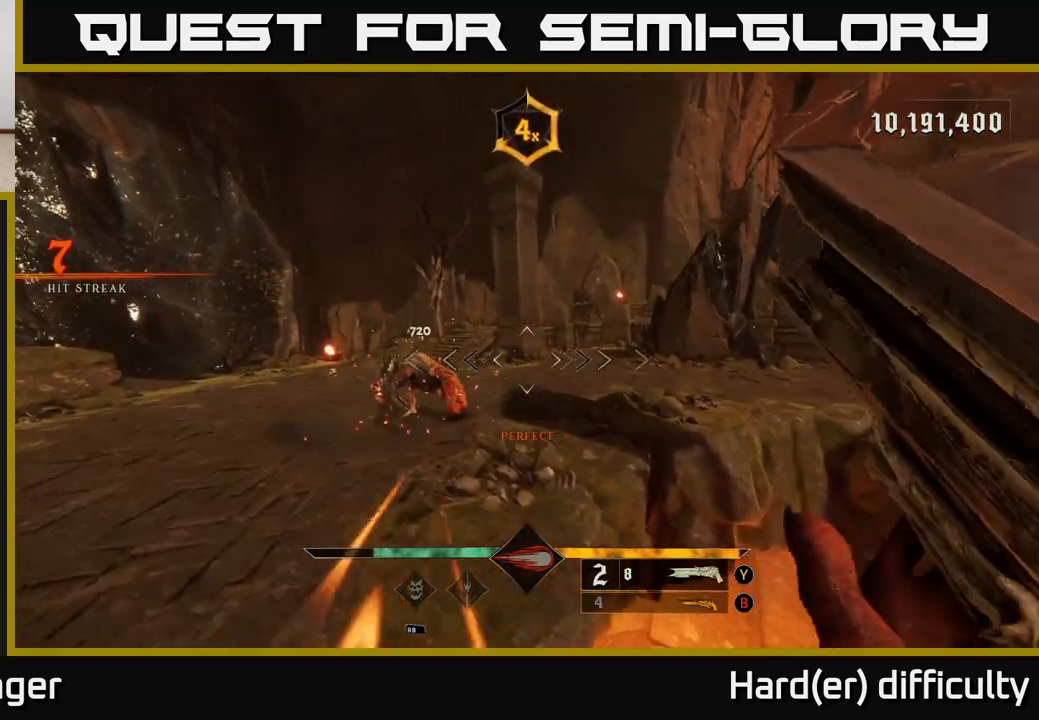
{"buttons": [], "left_stick": "up-right", "right_stick": "up-right", "events": [[167, "right_stick", "down"], [200, "L2", "down"], [250, "R2", "down"], [267, "right_stick", "center"], [317, "L2", "up"], [333, "R2", "up"], [383, "left_stick", "up"], [433, "left_stick", "up-right"], [433, "right_stick", "up-right"]]}
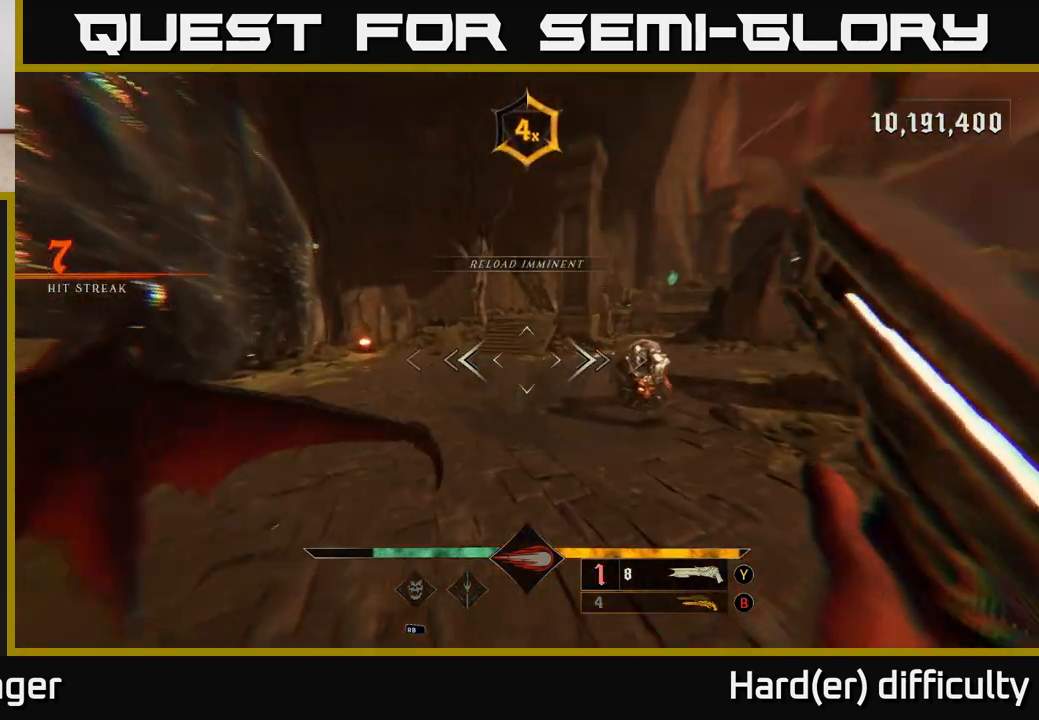
{"buttons": [], "left_stick": "up-right", "right_stick": "center", "events": [[167, "right_stick", "center"]]}
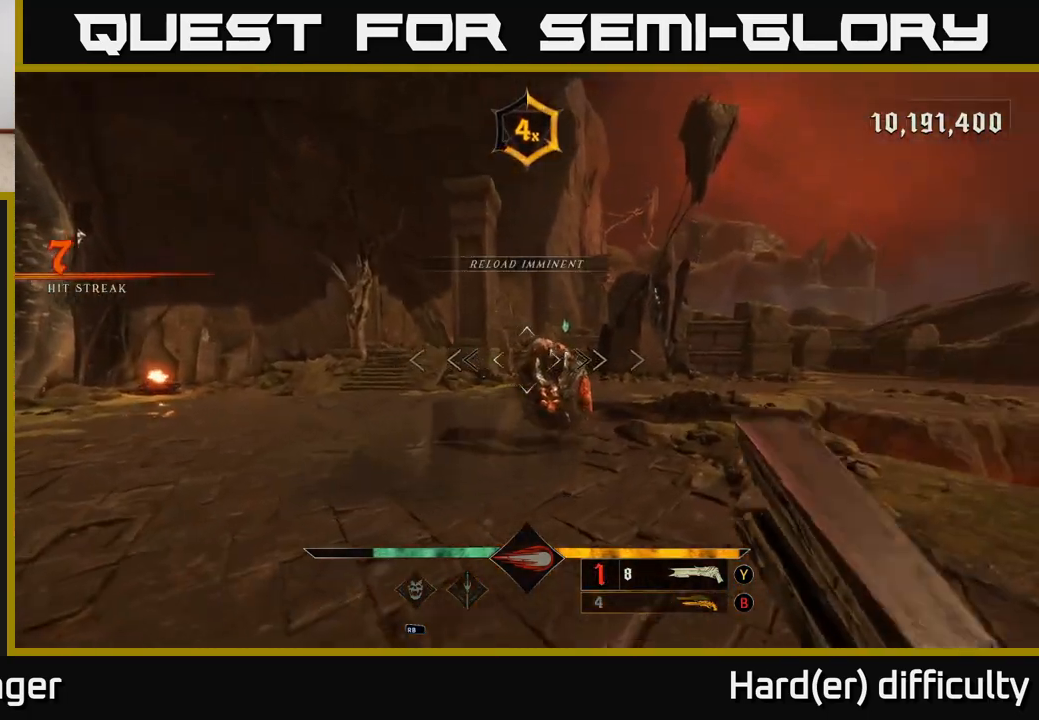
{"buttons": [], "left_stick": "left", "right_stick": "center", "events": [[133, "right_stick", "down-right"], [217, "R2", "down"], [250, "left_stick", "up"], [250, "right_stick", "center"], [300, "R2", "up"], [350, "left_stick", "up-left"], [467, "left_stick", "left"]]}
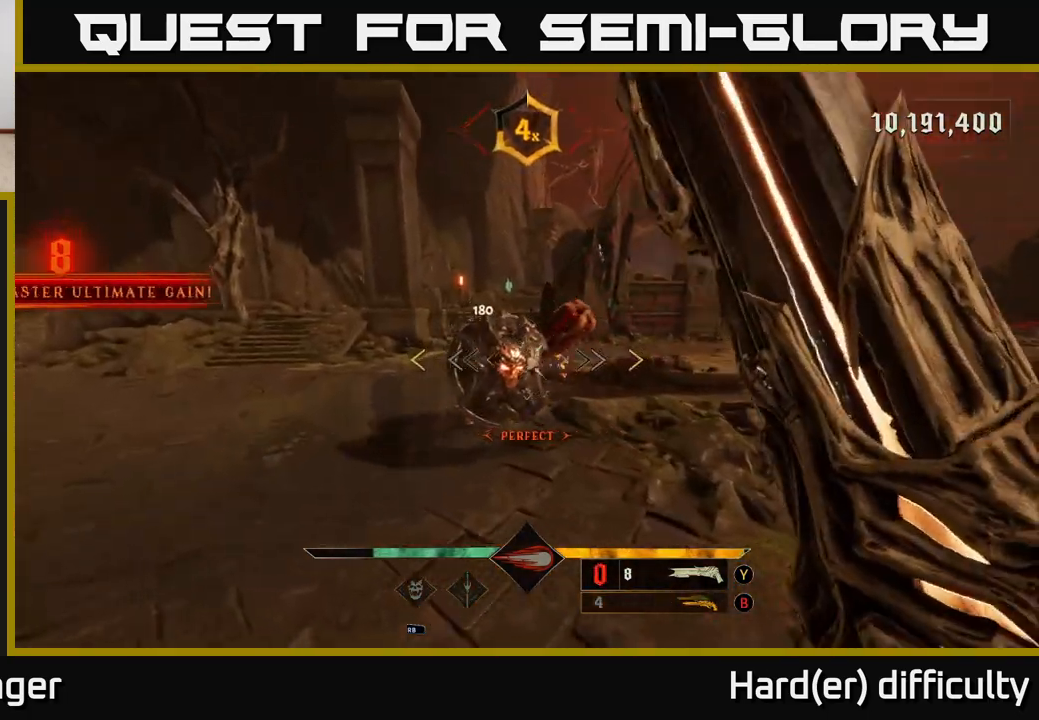
{"buttons": [], "left_stick": "down-right", "right_stick": "center", "events": [[17, "left_stick", "down-left"], [83, "left_stick", "down"], [133, "right_stick", "up-right"], [233, "right_stick", "center"], [283, "left_stick", "down-right"]]}
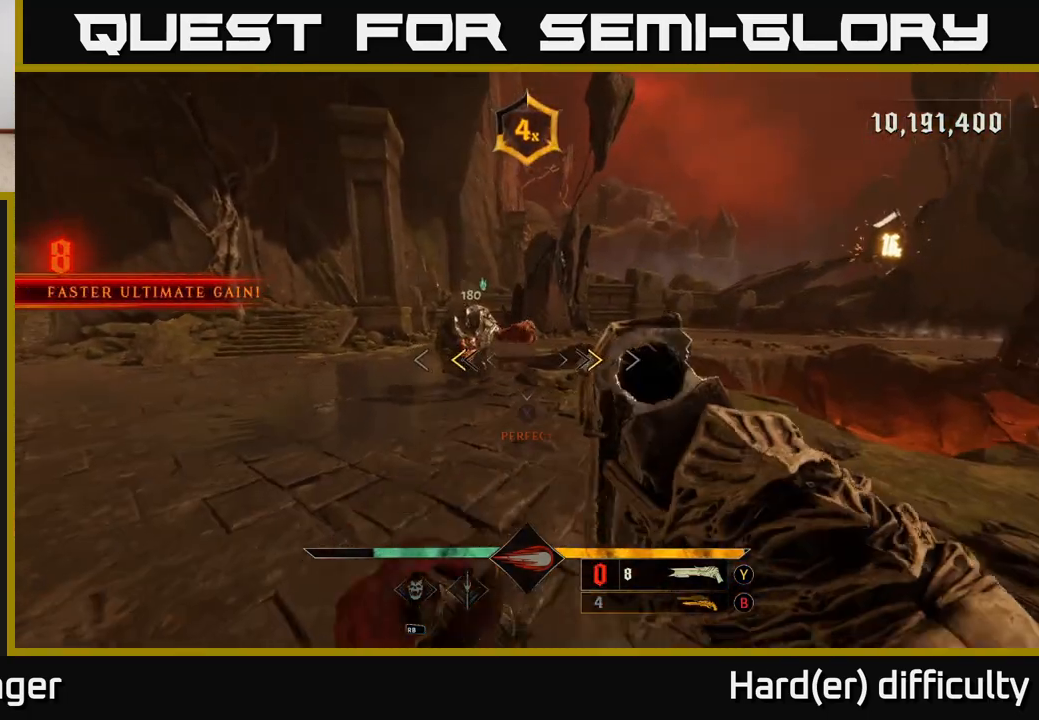
{"buttons": [], "left_stick": "center", "right_stick": "up-left", "events": [[167, "X", "down"], [233, "X", "up"], [317, "left_stick", "center"], [500, "right_stick", "up-left"]]}
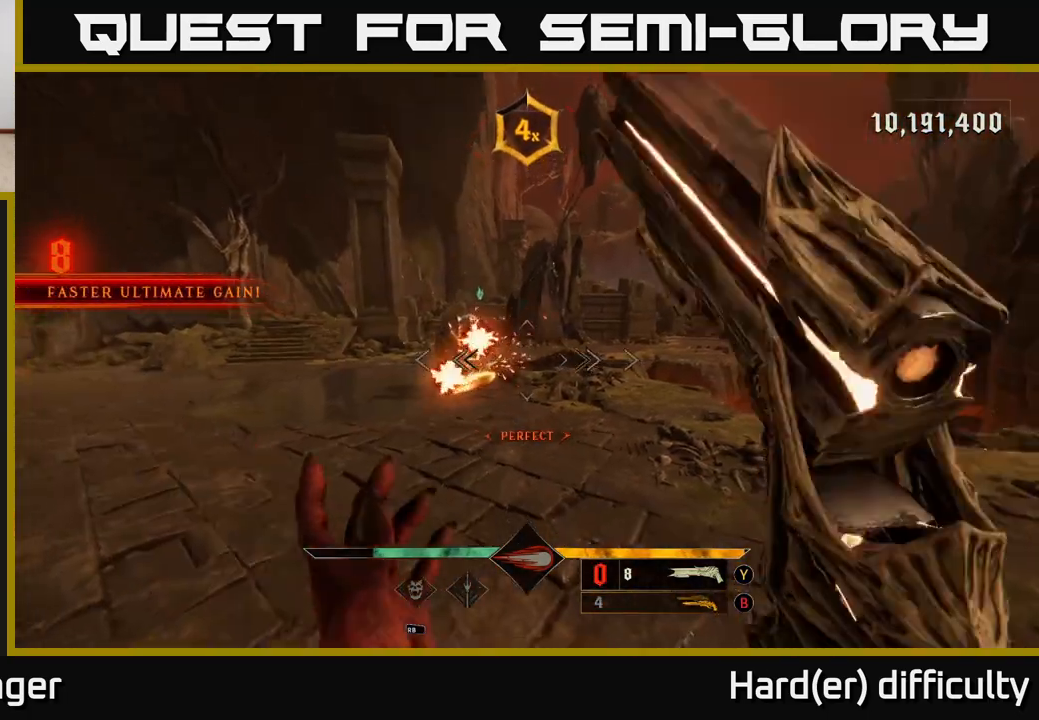
{"buttons": [], "left_stick": "up", "right_stick": "center", "events": [[17, "left_stick", "down-left"], [67, "L2", "down"], [83, "R2", "down"], [83, "left_stick", "left"], [100, "right_stick", "center"], [133, "R2", "up"], [200, "L2", "up"], [283, "right_stick", "right"], [400, "right_stick", "center"], [500, "left_stick", "up"]]}
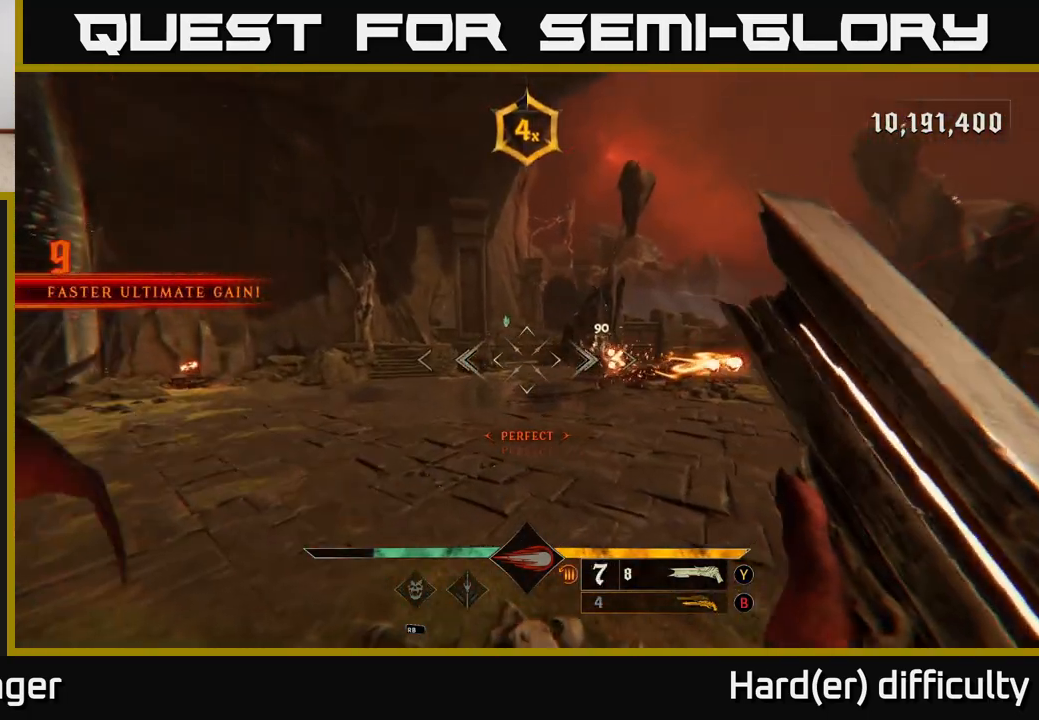
{"buttons": [], "left_stick": "up-right", "right_stick": "center", "events": [[17, "left_stick", "up-right"], [117, "A", "down"], [200, "A", "up"], [350, "right_stick", "down"], [500, "right_stick", "center"]]}
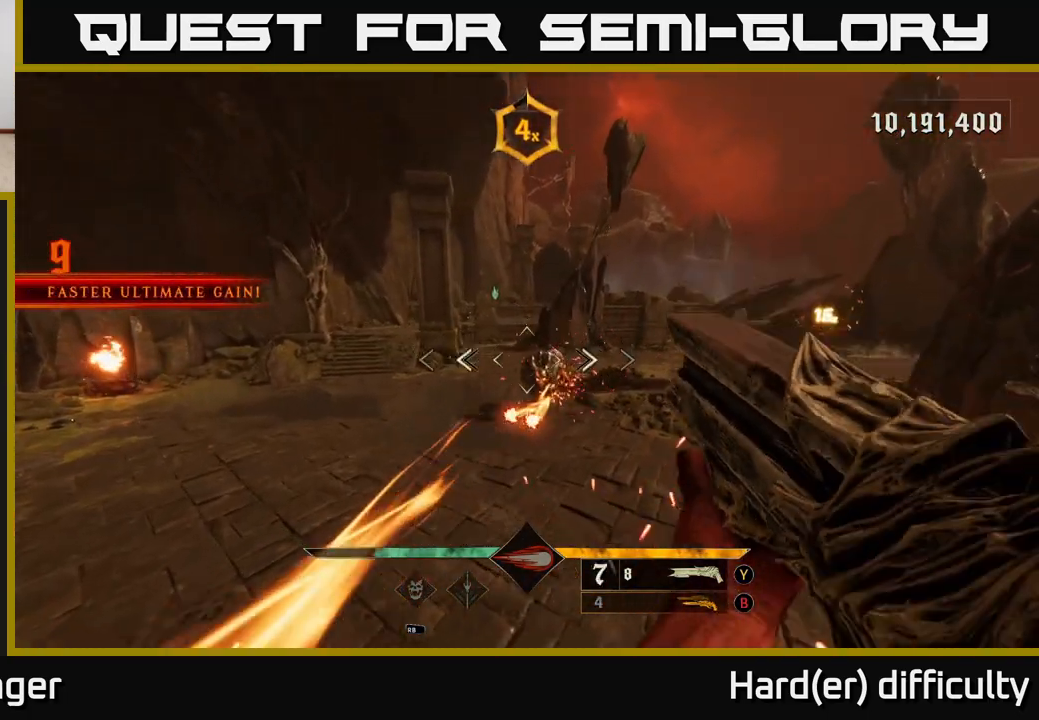
{"buttons": [], "left_stick": "left", "right_stick": "left", "events": [[83, "R2", "down"], [117, "L2", "down"], [183, "R2", "up"], [217, "L2", "up"], [350, "left_stick", "up-left"], [433, "left_stick", "left"], [450, "right_stick", "left"]]}
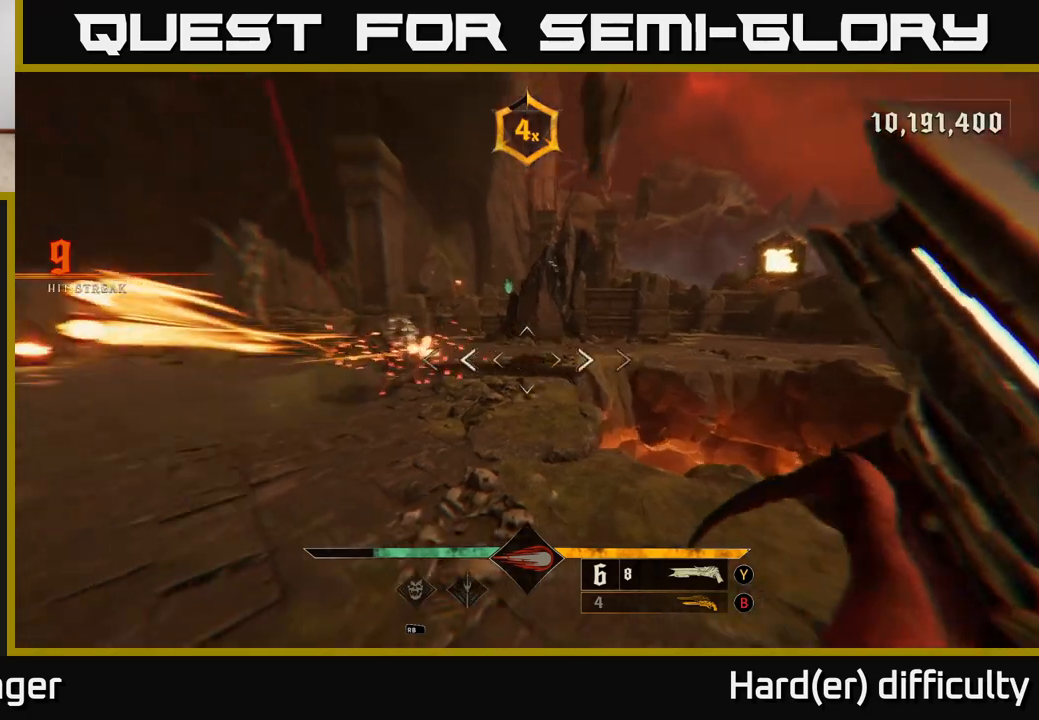
{"buttons": ["L2", "R2"], "left_stick": "up-left", "right_stick": "down-right", "events": [[67, "right_stick", "center"], [133, "A", "down"], [150, "left_stick", "up-left"], [250, "A", "up"], [433, "right_stick", "down-right"], [483, "R2", "down"], [500, "L2", "down"]]}
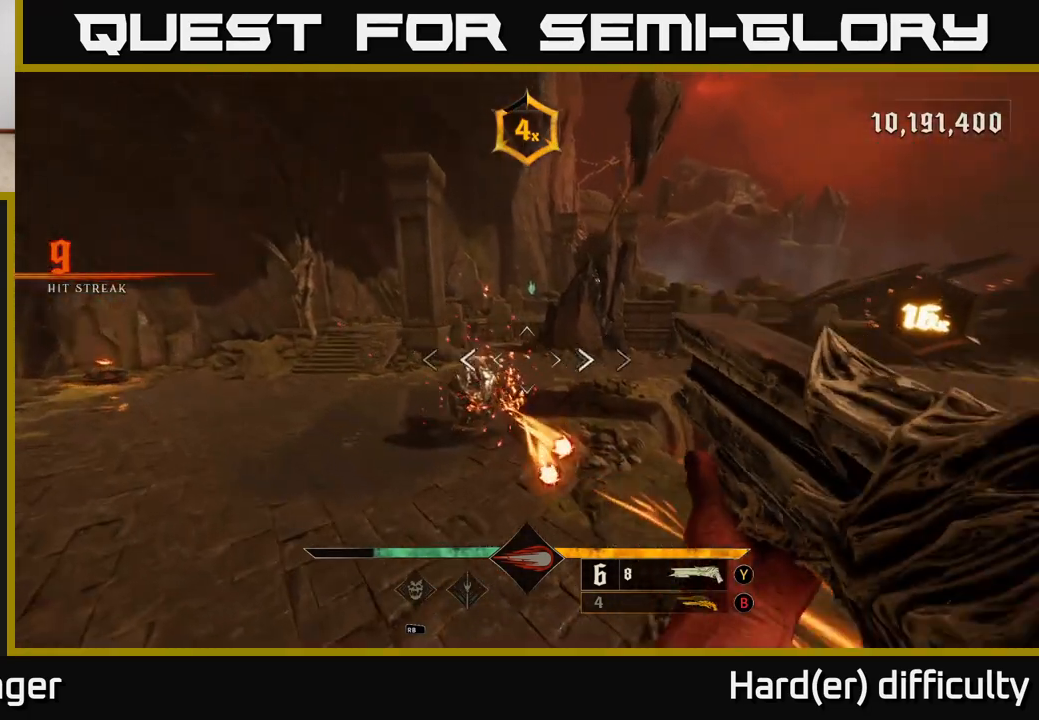
{"buttons": [], "left_stick": "left", "right_stick": "right", "events": [[67, "right_stick", "center"], [83, "R2", "up"], [133, "L2", "up"], [217, "left_stick", "center"], [350, "right_stick", "right"], [417, "left_stick", "left"]]}
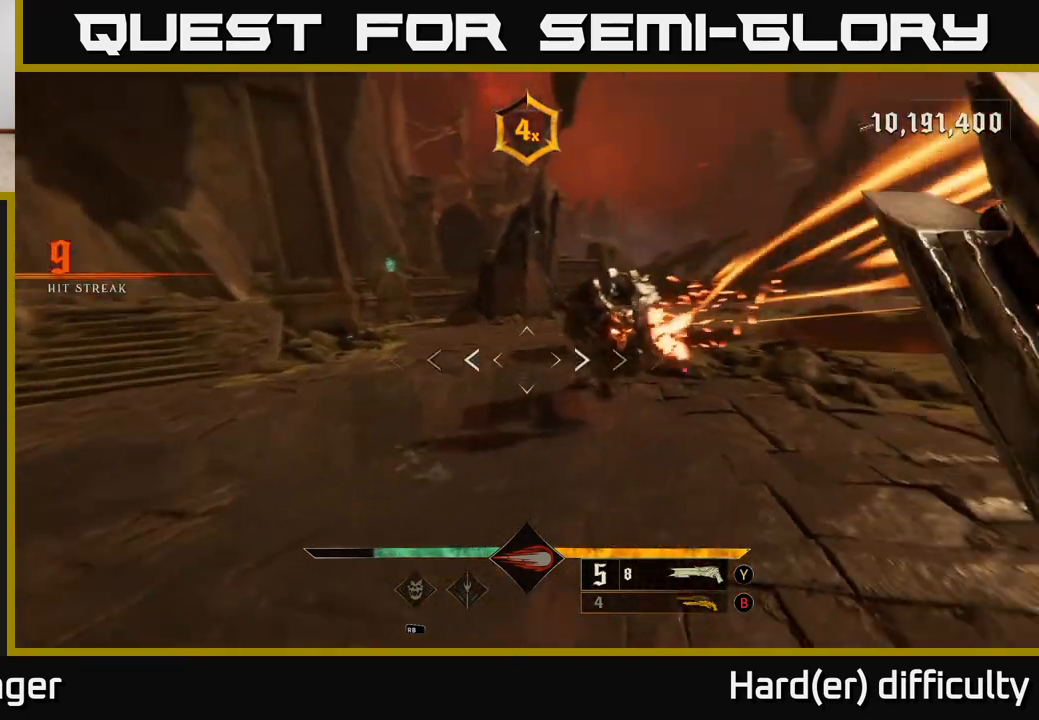
{"buttons": [], "left_stick": "left", "right_stick": "right", "events": [[133, "right_stick", "up-right"], [250, "L2", "down"], [300, "right_stick", "right"], [383, "L2", "up"]]}
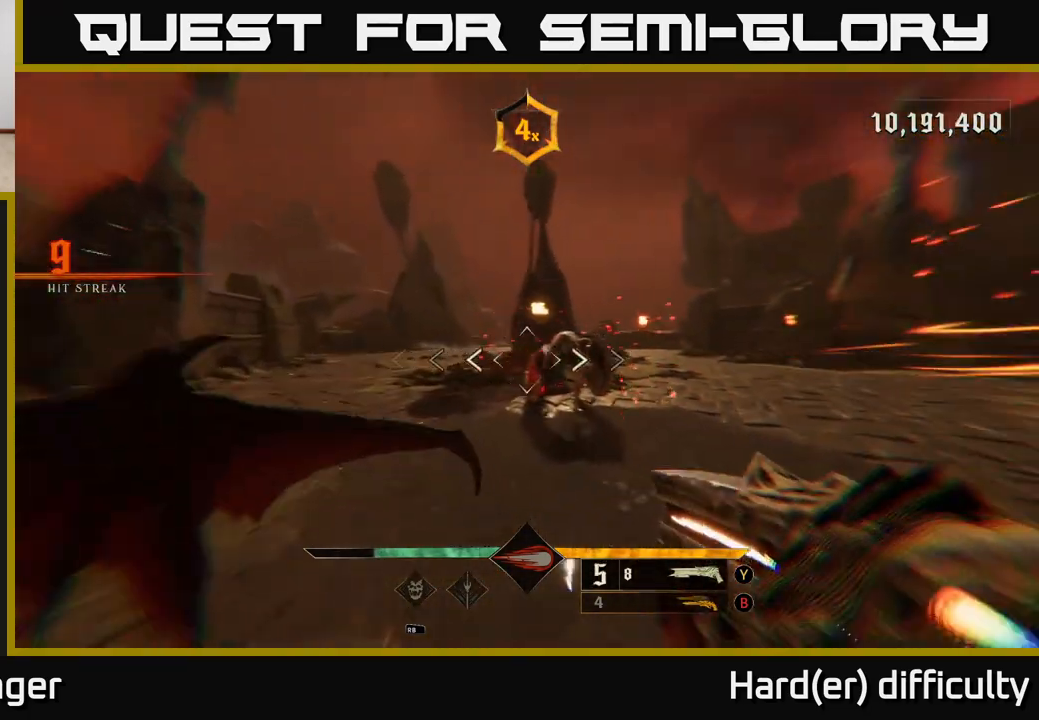
{"buttons": [], "left_stick": "down-left", "right_stick": "center", "events": [[33, "left_stick", "up-left"], [50, "right_stick", "center"], [233, "right_stick", "right"], [333, "left_stick", "left"], [400, "R2", "down"], [433, "right_stick", "center"], [483, "R2", "up"], [483, "left_stick", "down-left"]]}
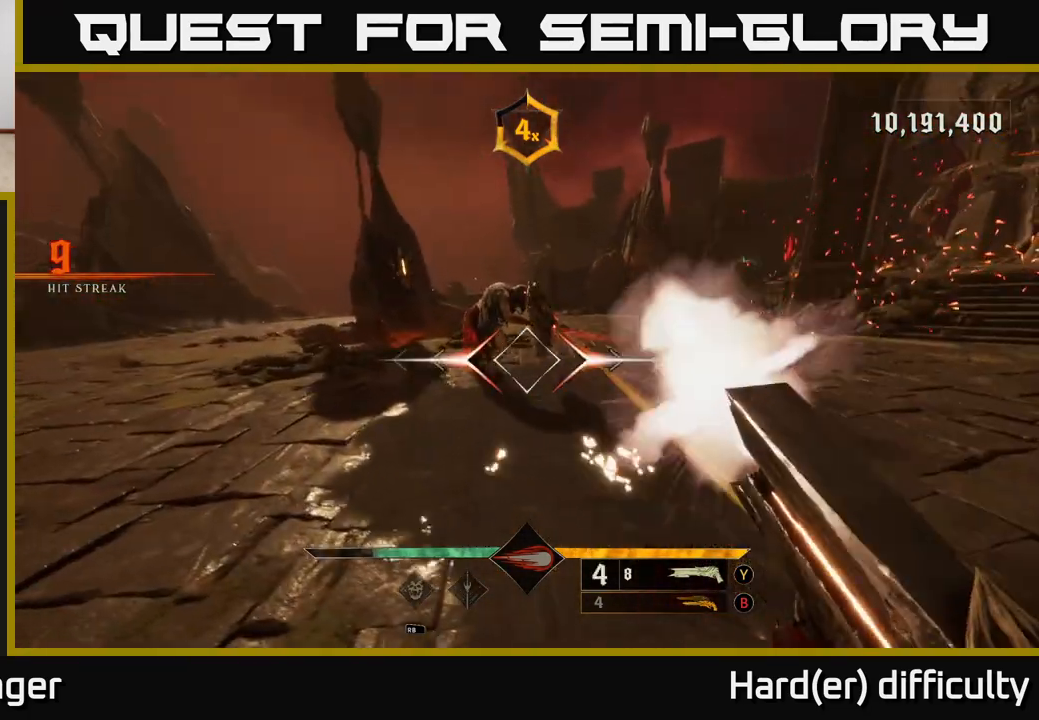
{"buttons": [], "left_stick": "up", "right_stick": "center", "events": [[217, "left_stick", "up-left"], [283, "right_stick", "right"], [433, "left_stick", "up"], [433, "right_stick", "center"]]}
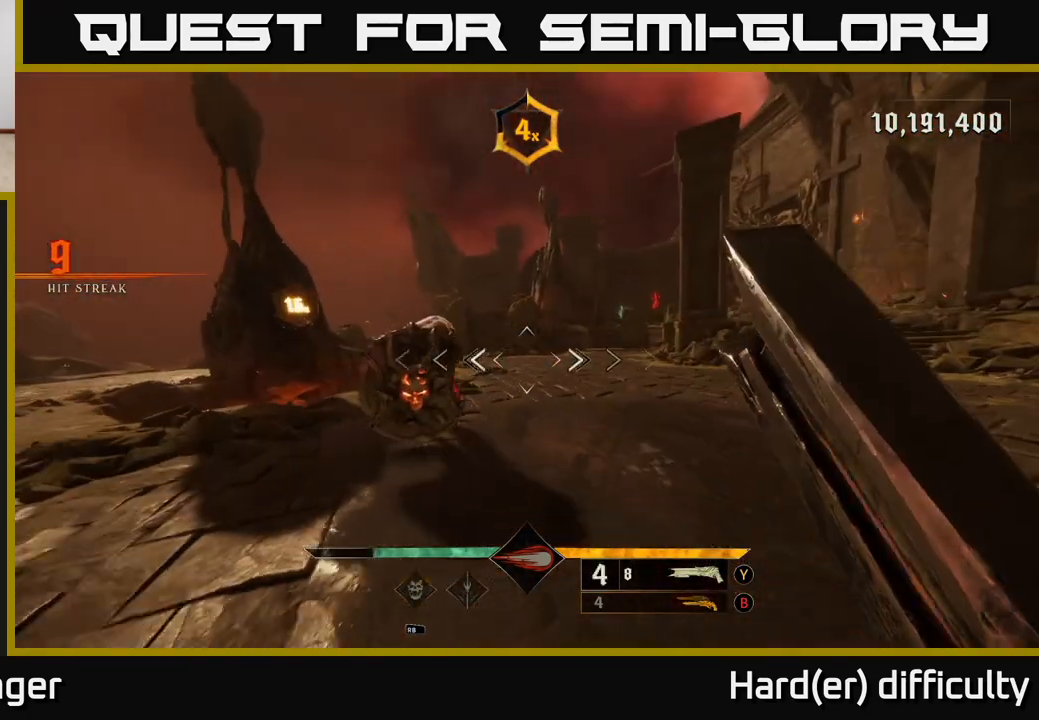
{"buttons": [], "left_stick": "right", "right_stick": "center", "events": [[83, "left_stick", "up-left"], [217, "right_stick", "down-left"], [300, "left_stick", "right"], [333, "R2", "down"], [367, "L2", "down"], [400, "R2", "up"], [417, "right_stick", "center"], [500, "L2", "up"]]}
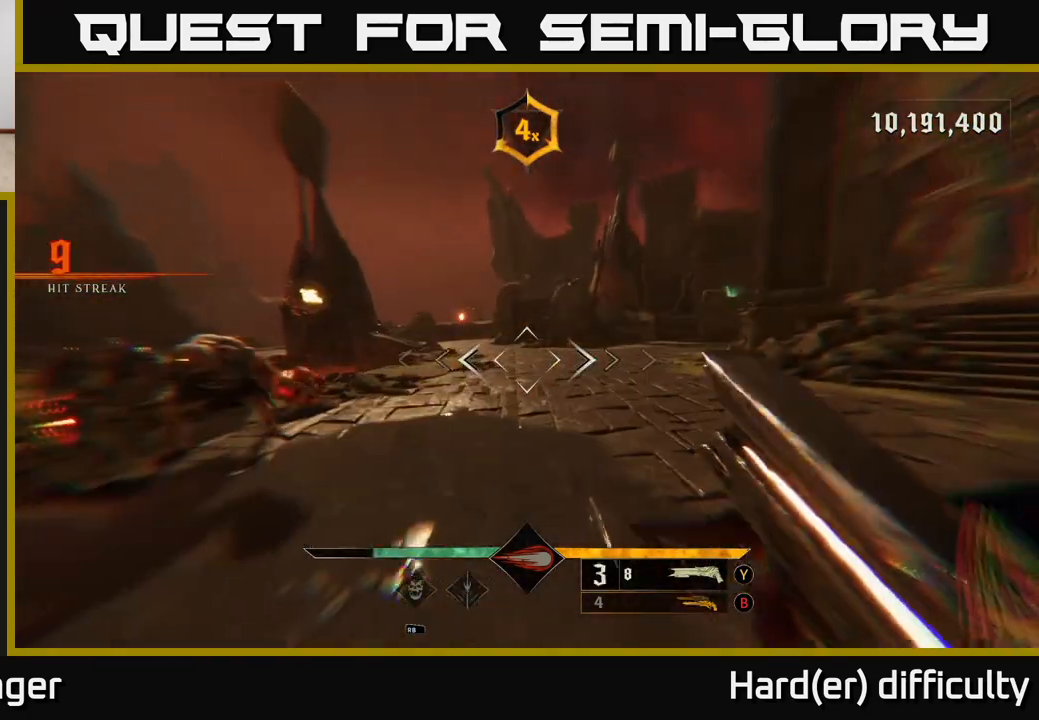
{"buttons": [], "left_stick": "up-right", "right_stick": "center", "events": [[150, "right_stick", "left"], [300, "left_stick", "up-right"], [467, "right_stick", "center"]]}
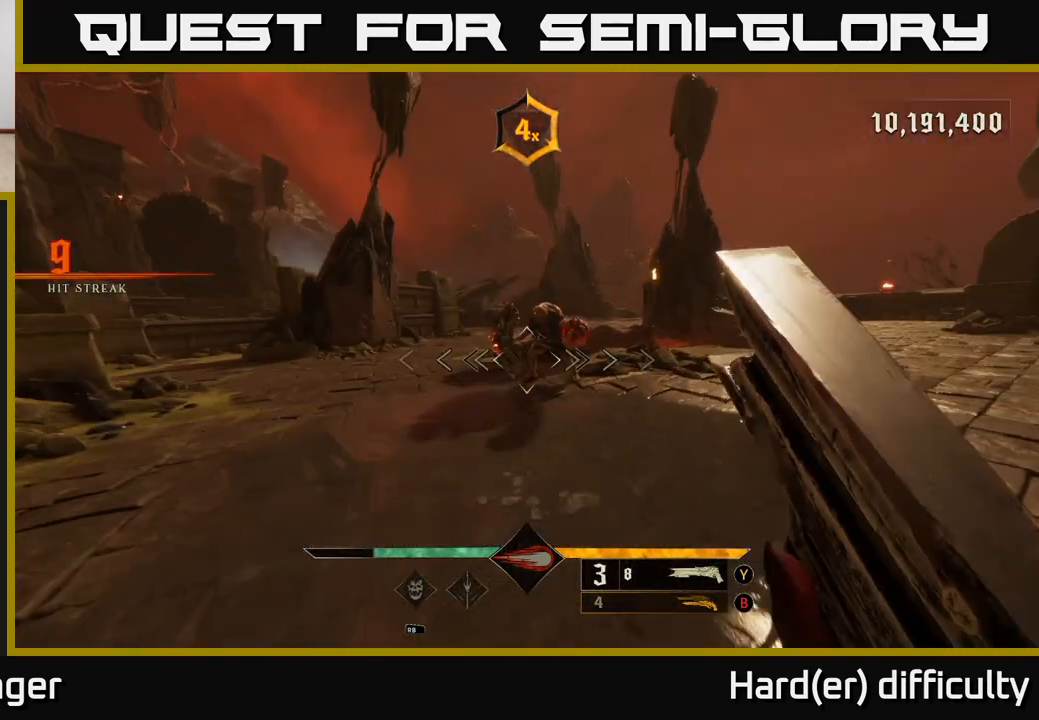
{"buttons": [], "left_stick": "right", "right_stick": "up-left", "events": [[200, "left_stick", "right"], [317, "L2", "down"], [367, "R2", "down"], [367, "right_stick", "up-left"], [433, "L2", "up"], [450, "R2", "up"]]}